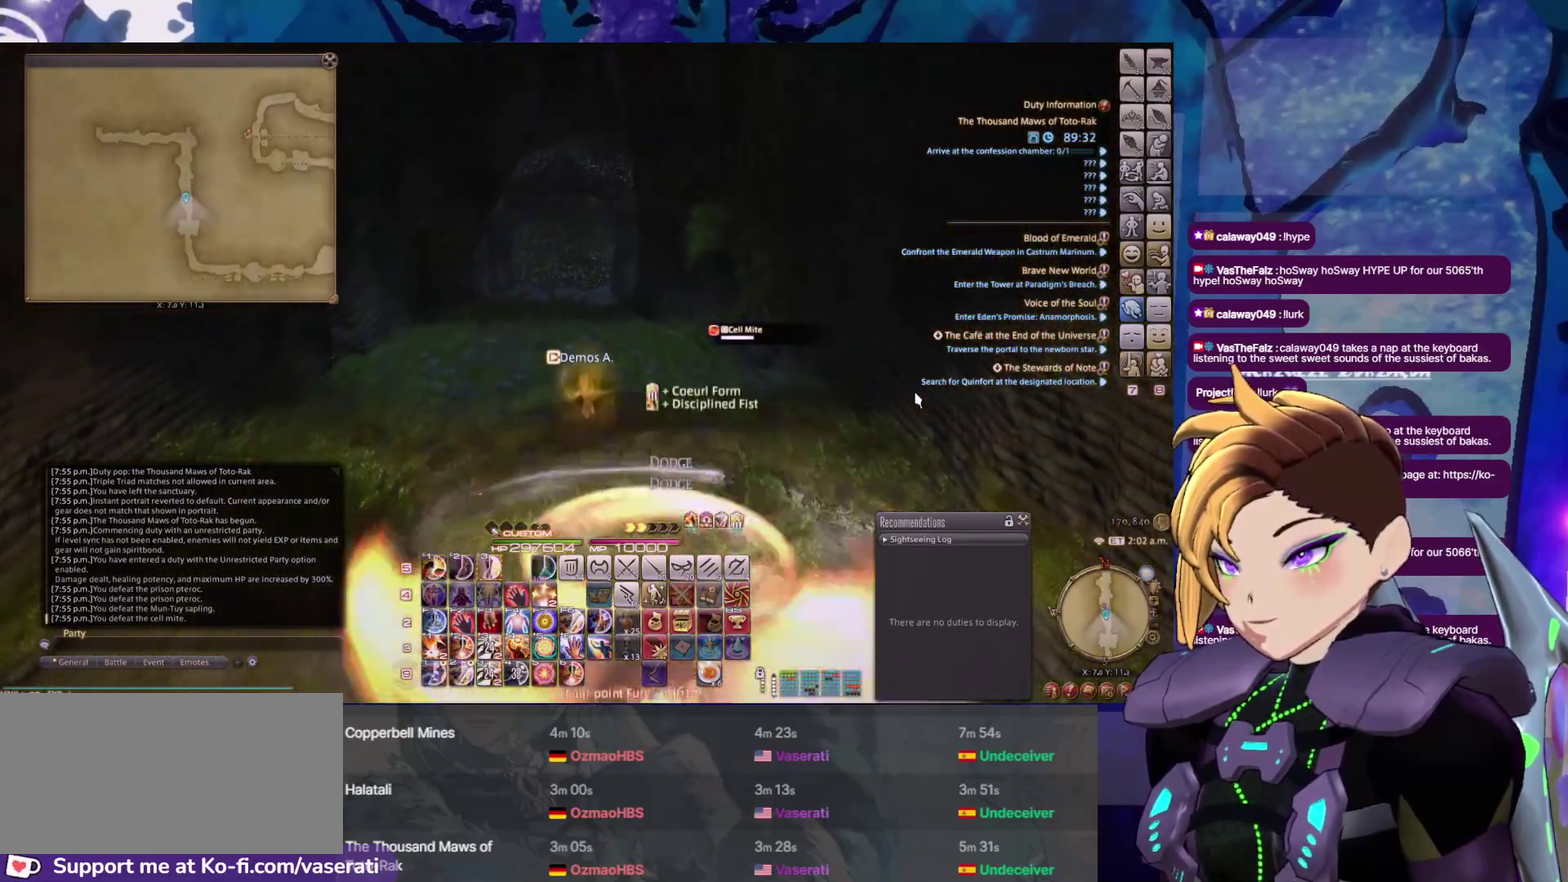
Gameplay with a controller (Nintendo layout); each line is a JSON object with the inputs held at the frame after it. "events" lists button and stick changes between this image and that frame as [ms after this image, input, new state], when the widget could be followed in between. Not read: DPAD_LEFT DPAD_RIGHT DPAD_UP L3 R3.
{"buttons": [], "events": []}
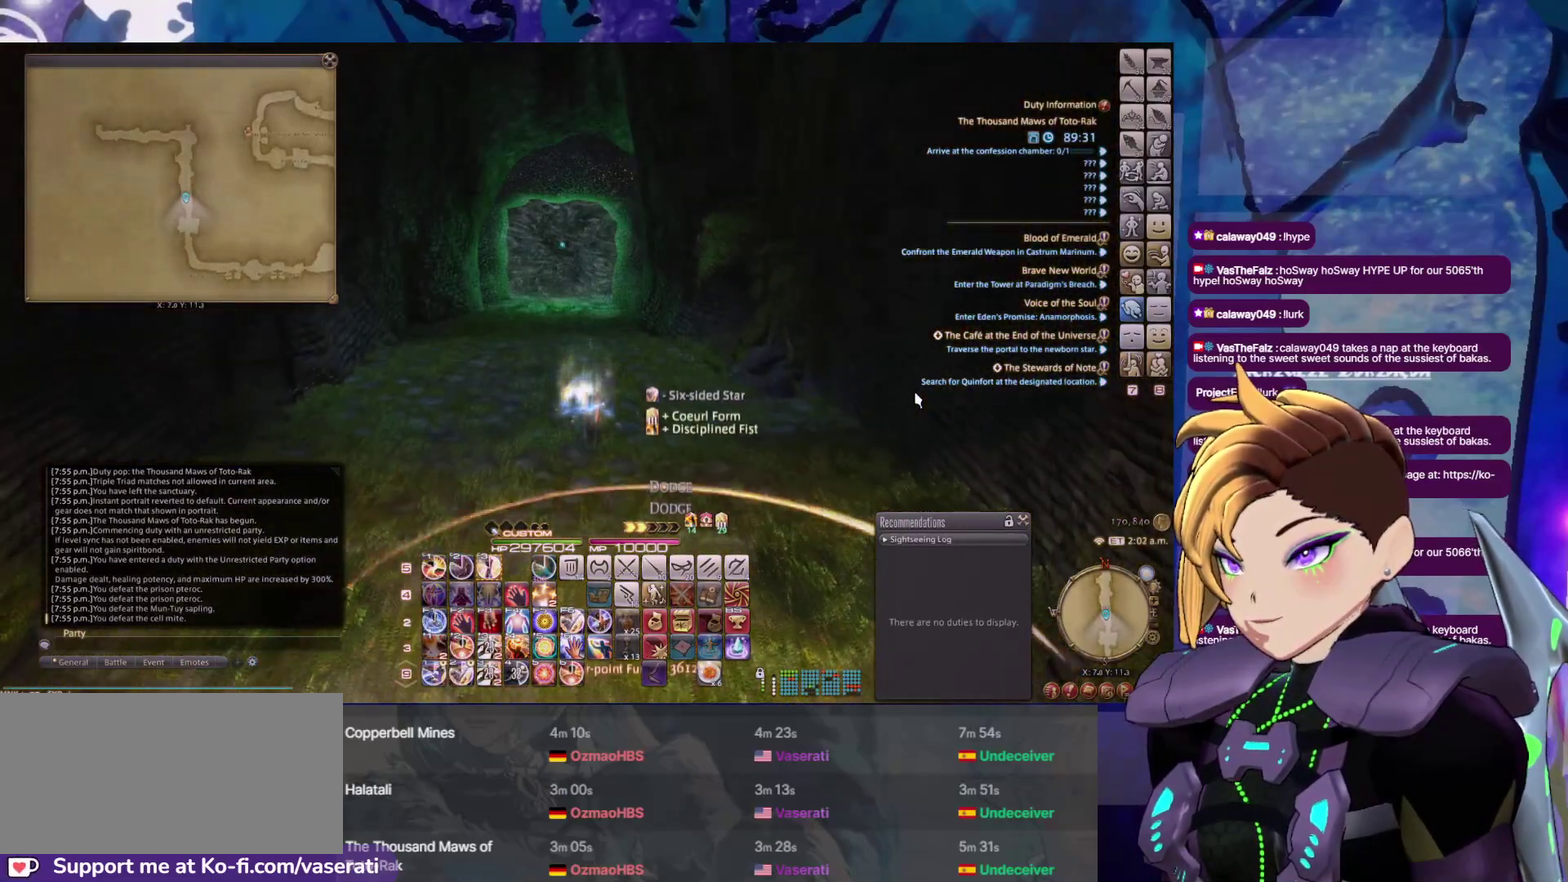
{"buttons": [], "events": []}
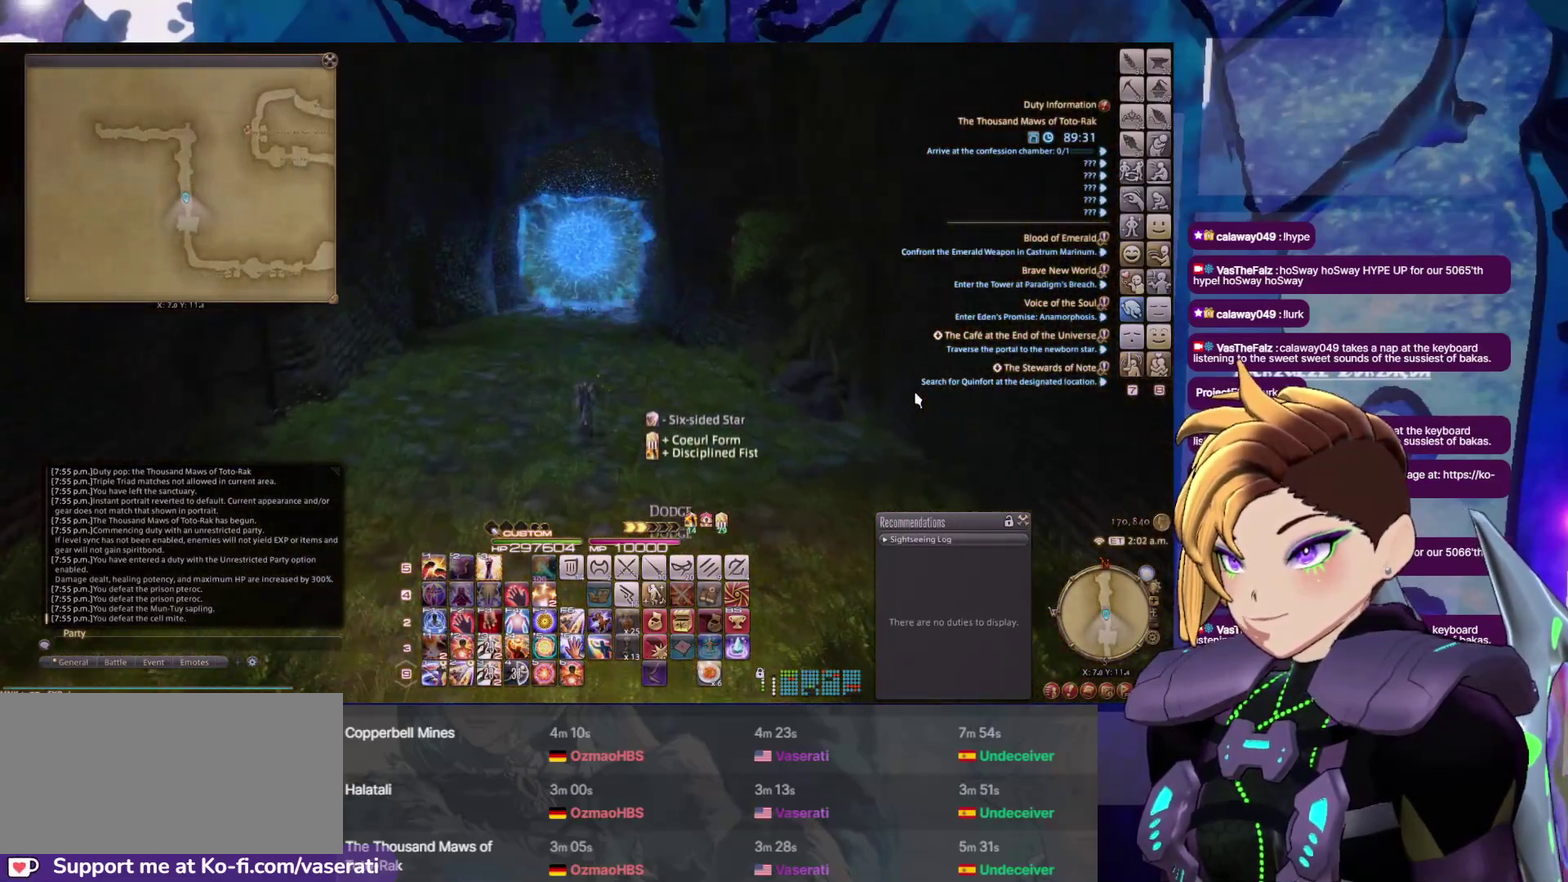
{"buttons": [], "events": []}
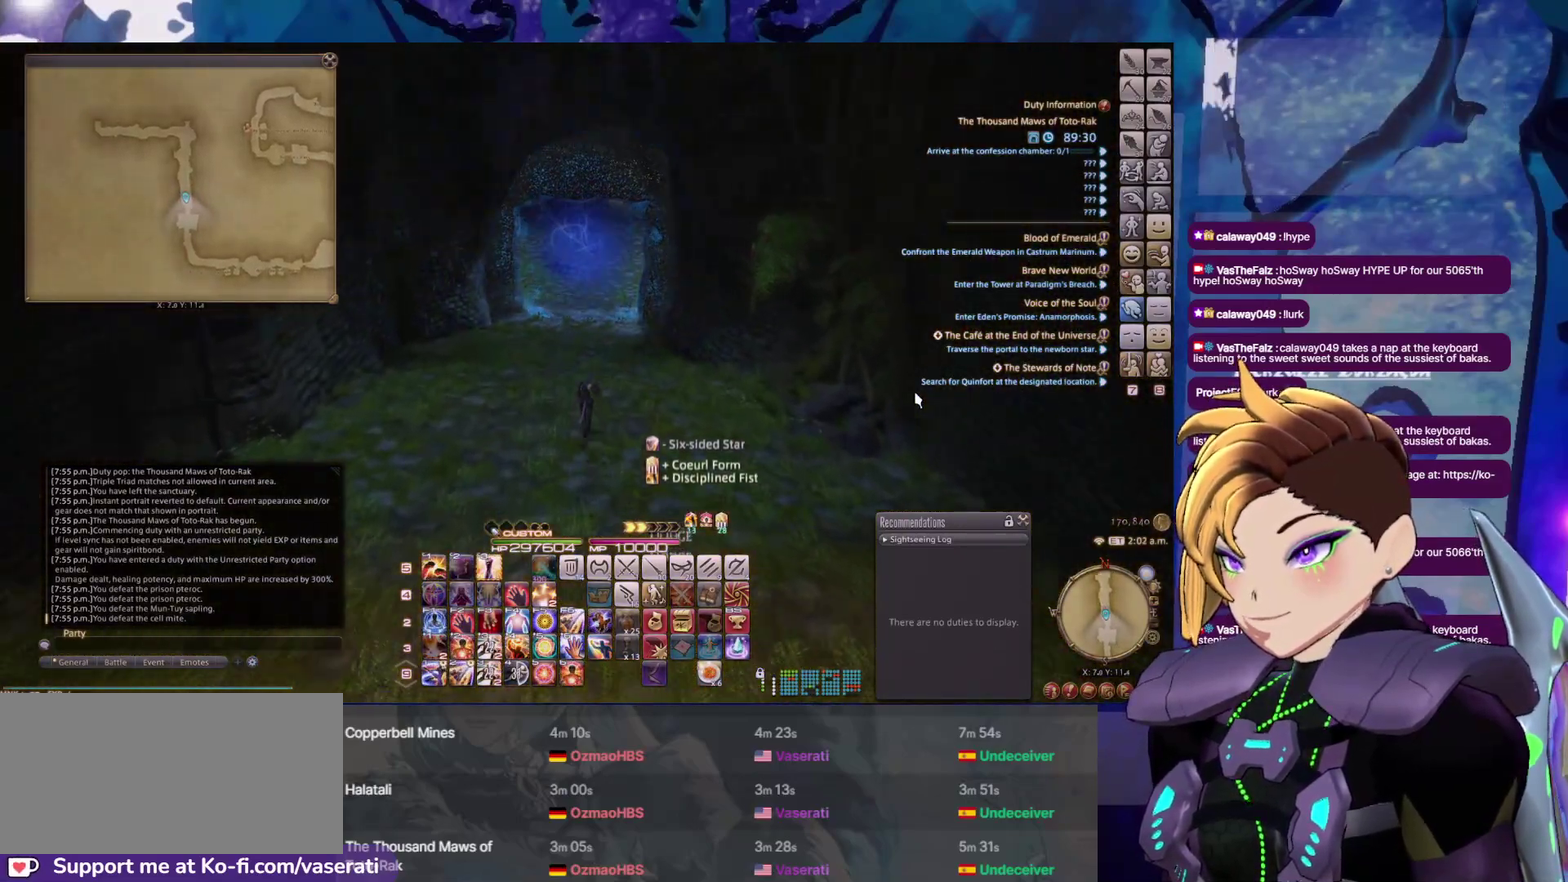
{"buttons": ["L1"], "events": [[500, "L1", "down"]]}
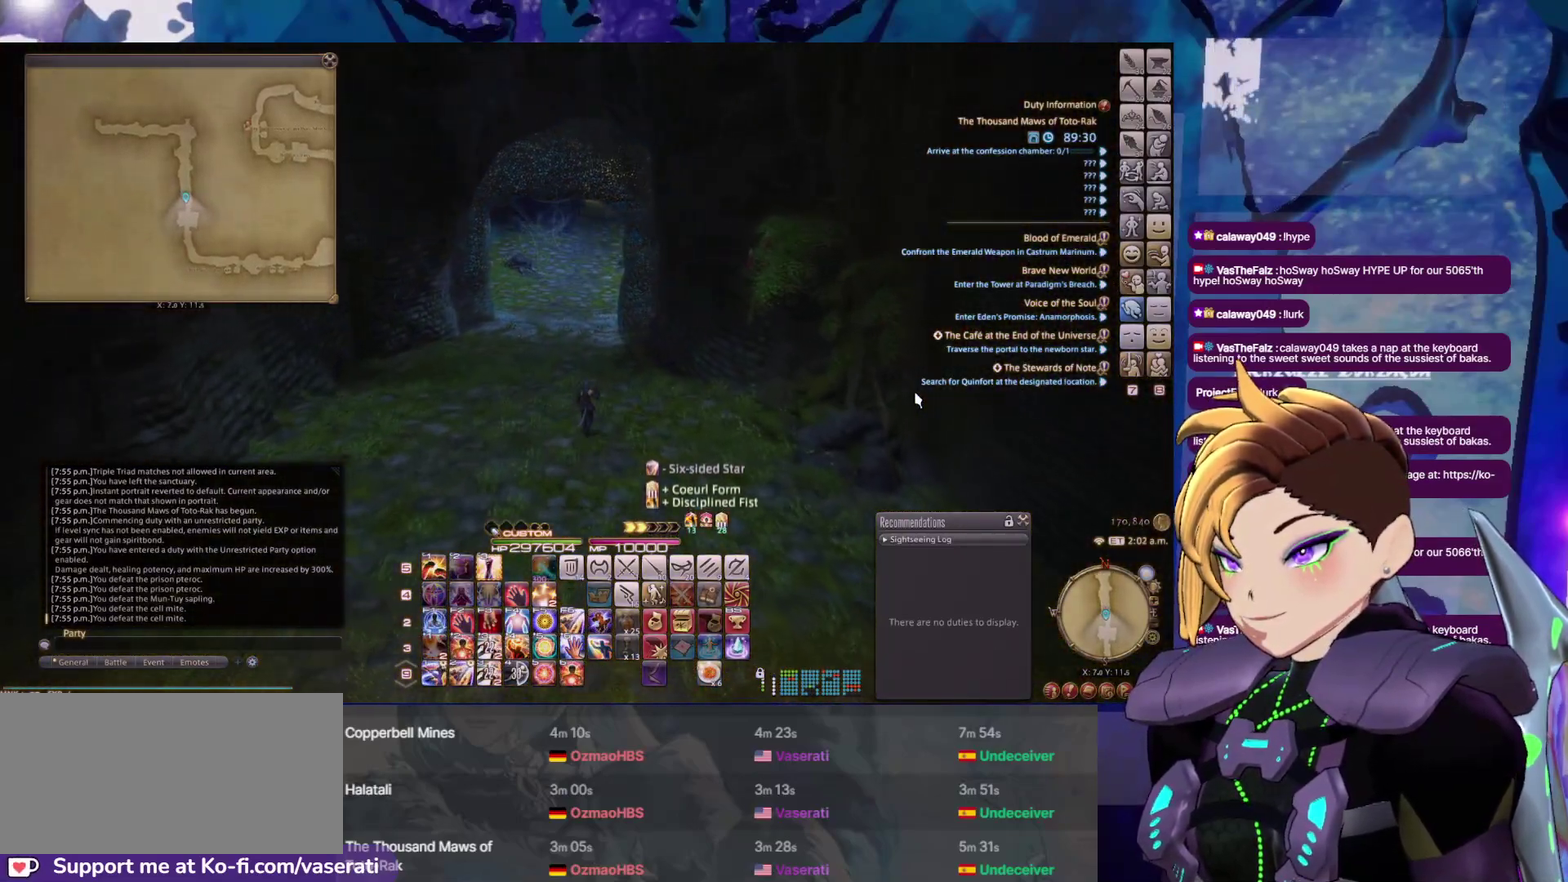
{"buttons": [], "events": [[166, "B", "down"], [266, "B", "up"], [416, "L1", "up"]]}
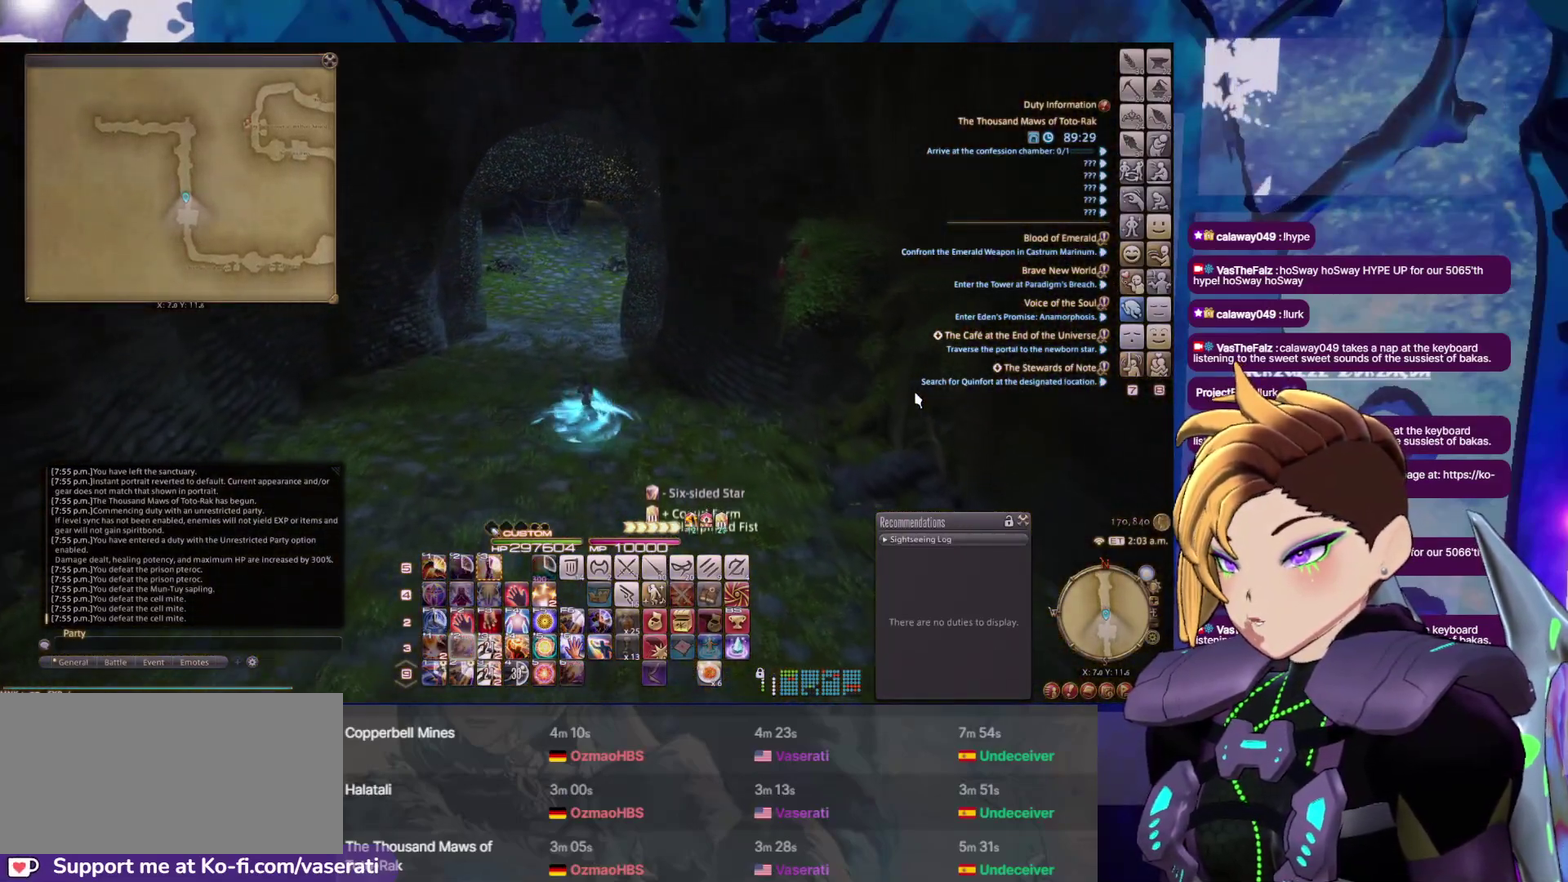
{"buttons": [], "events": []}
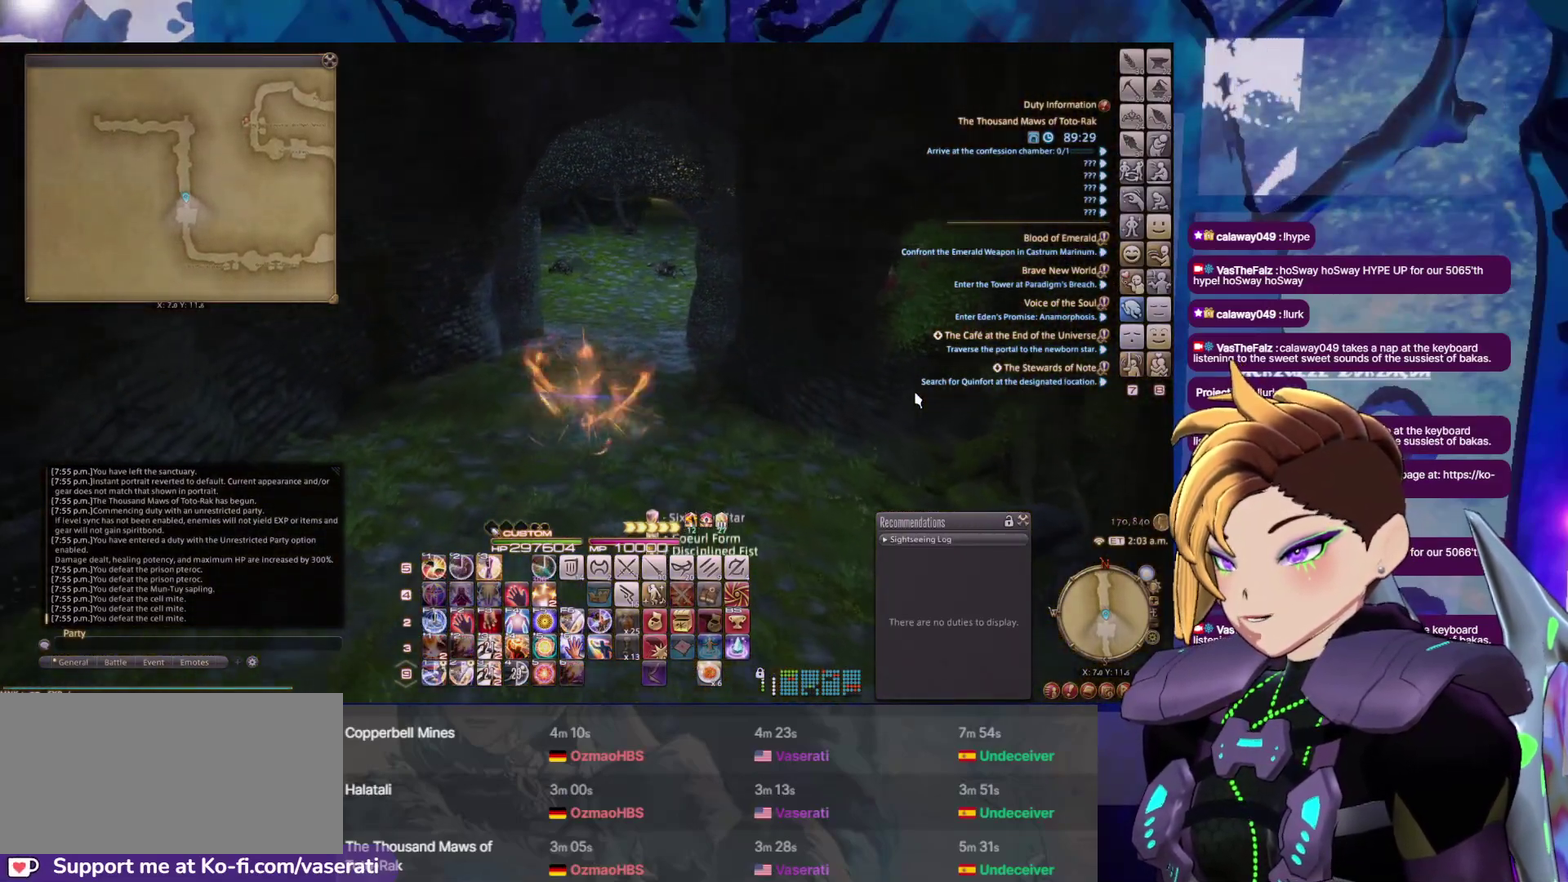
{"buttons": [], "events": []}
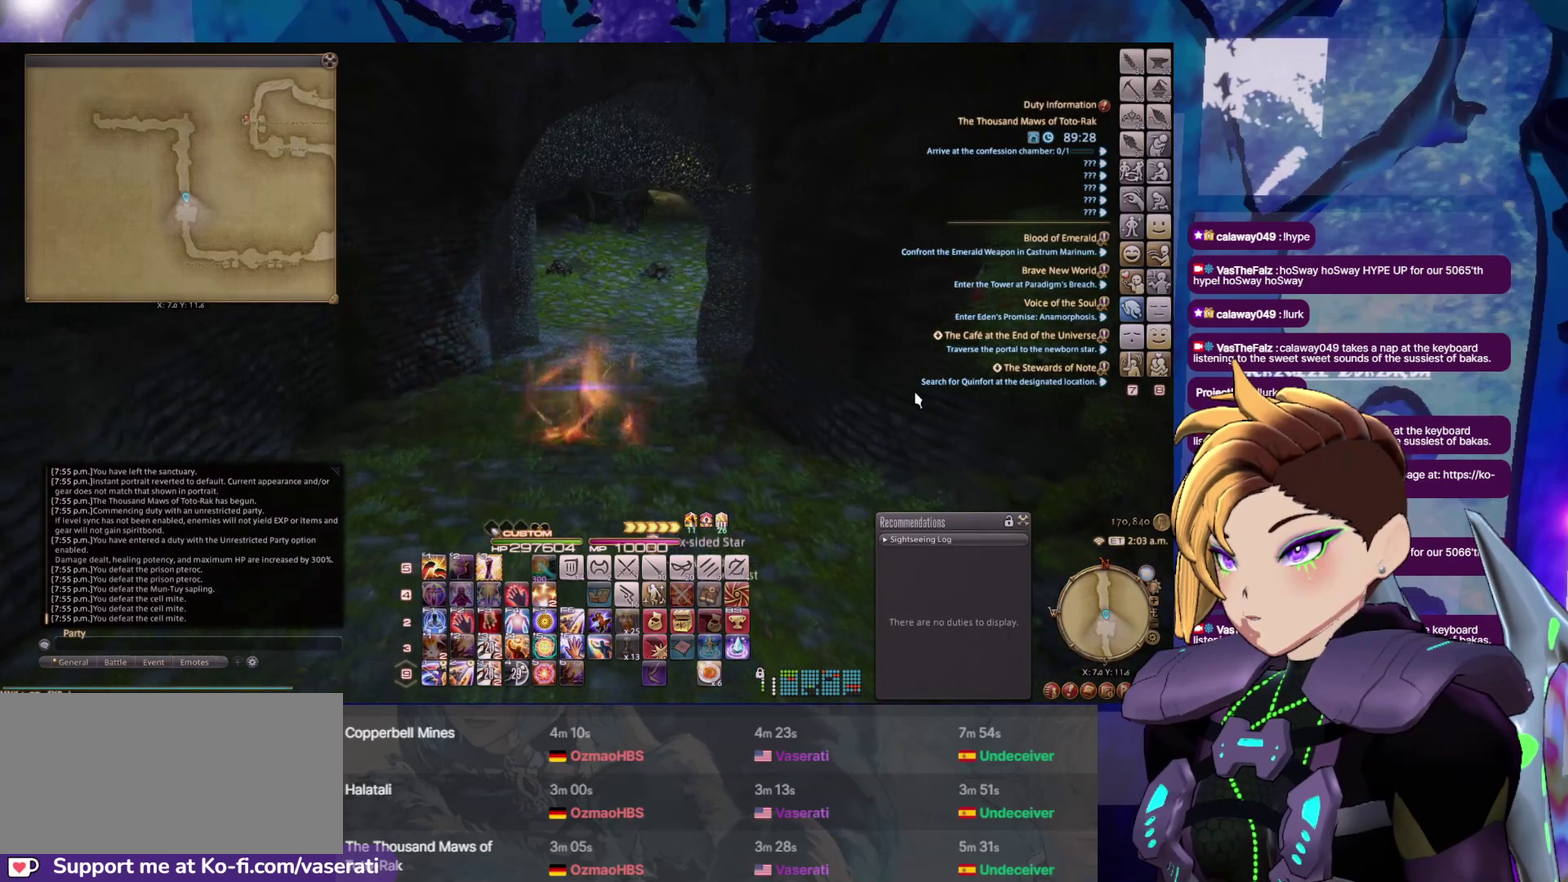
{"buttons": [], "events": []}
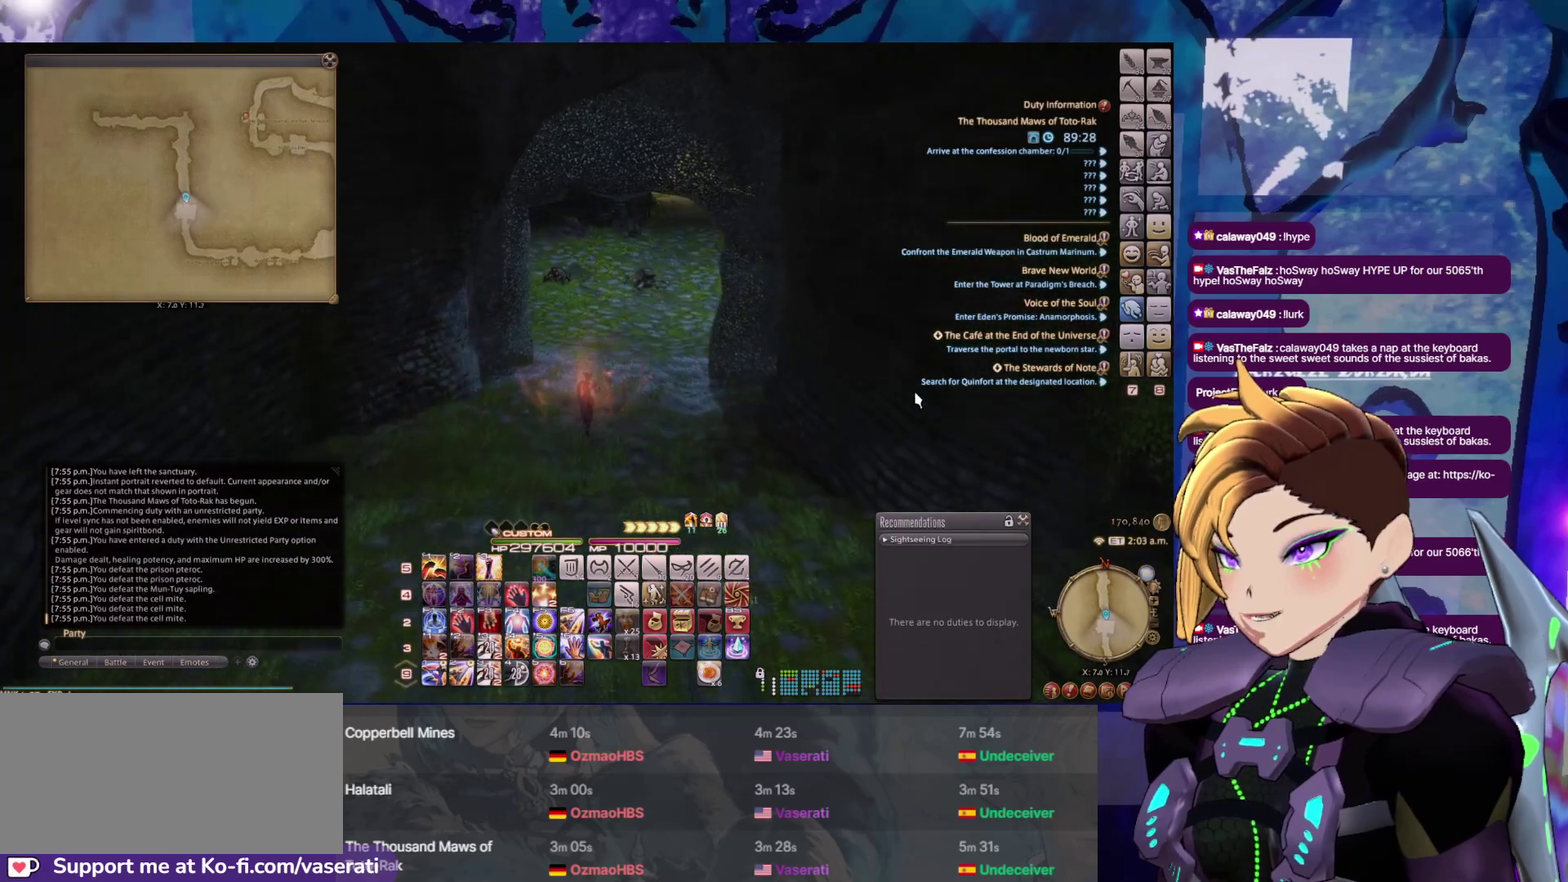
{"buttons": [], "events": []}
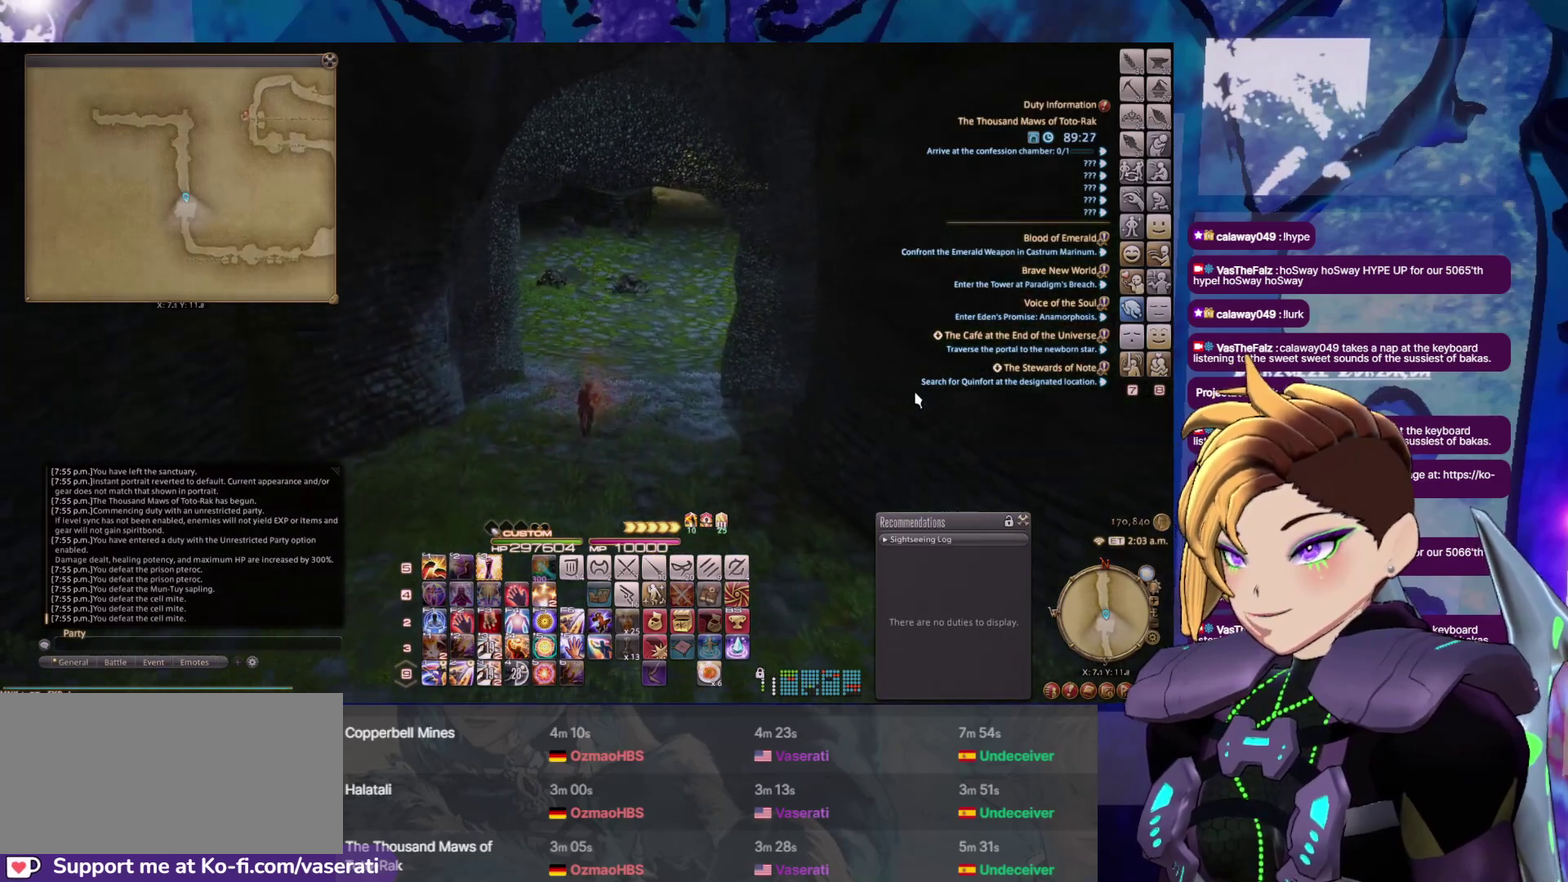
{"buttons": ["B"], "events": [[483, "B", "down"]]}
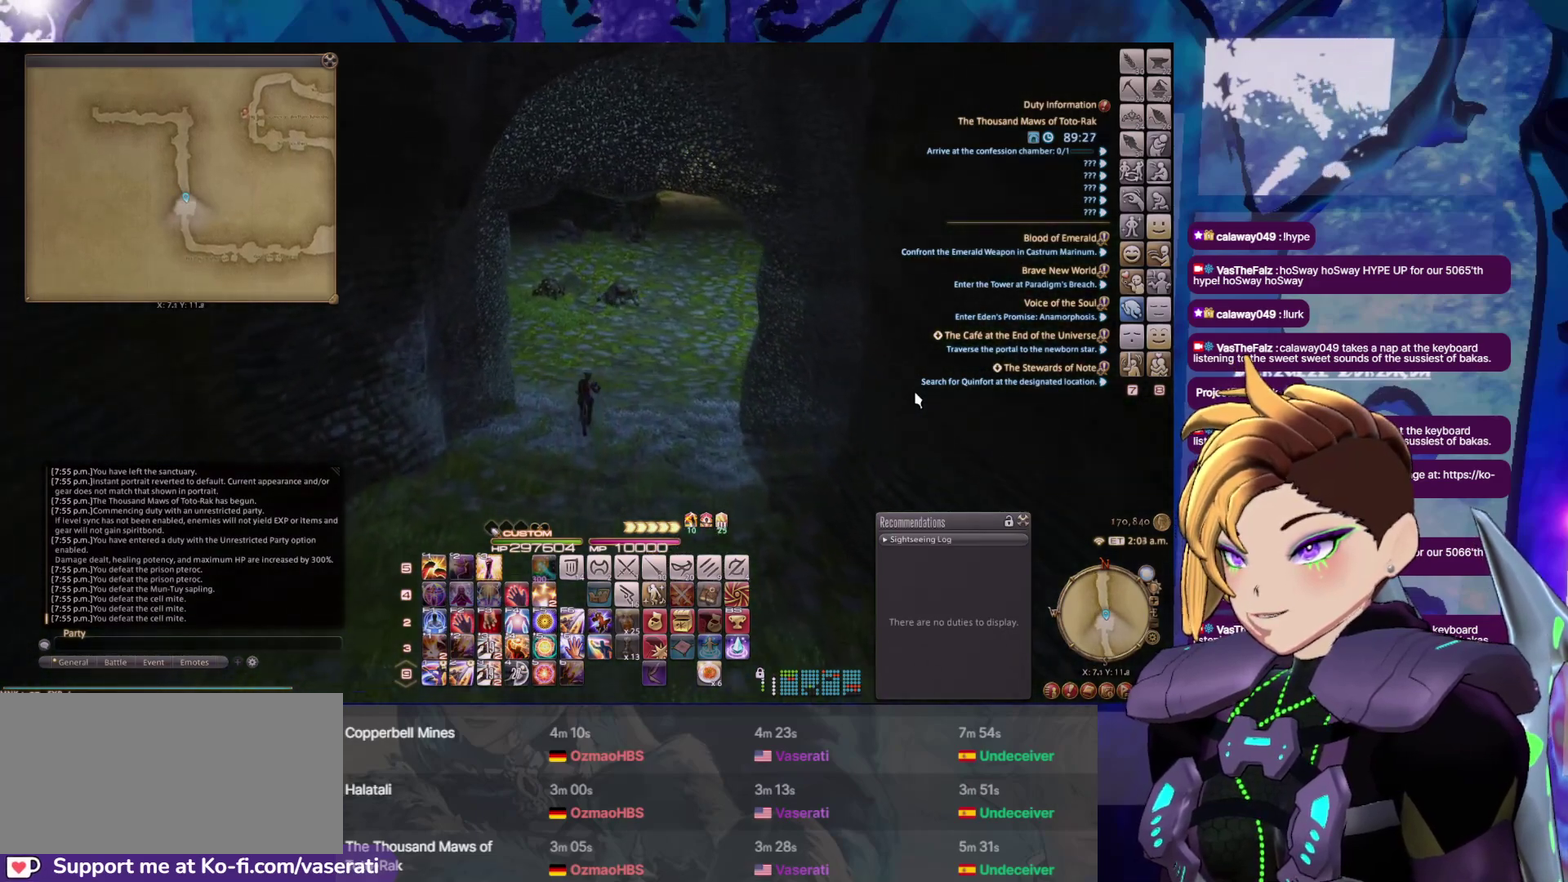
{"buttons": ["A"], "events": [[100, "B", "up"], [416, "A", "down"]]}
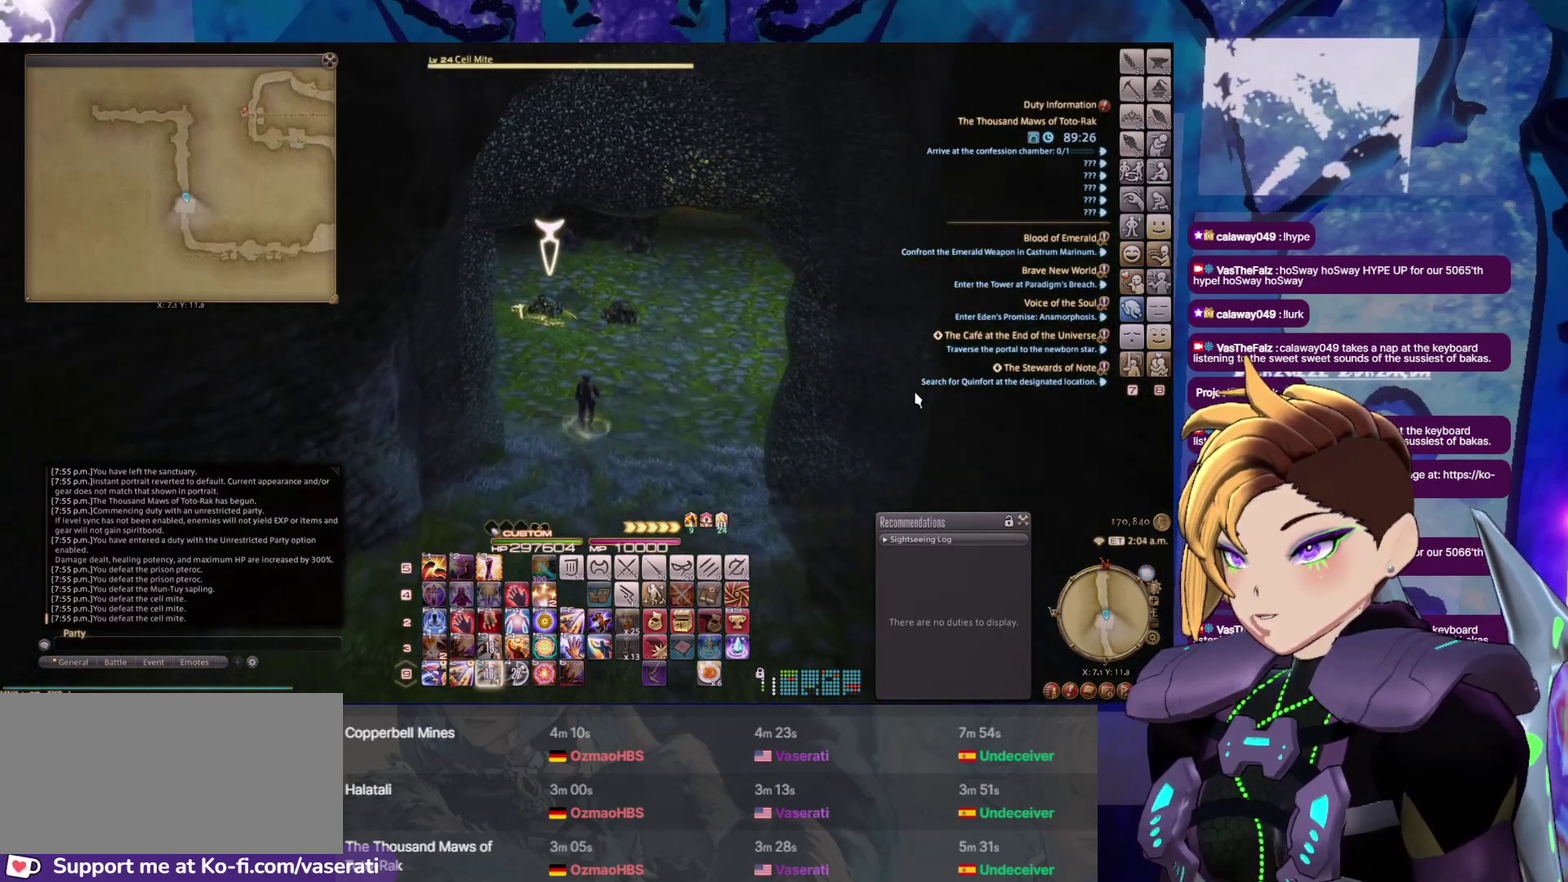
{"buttons": [], "events": [[66, "A", "up"]]}
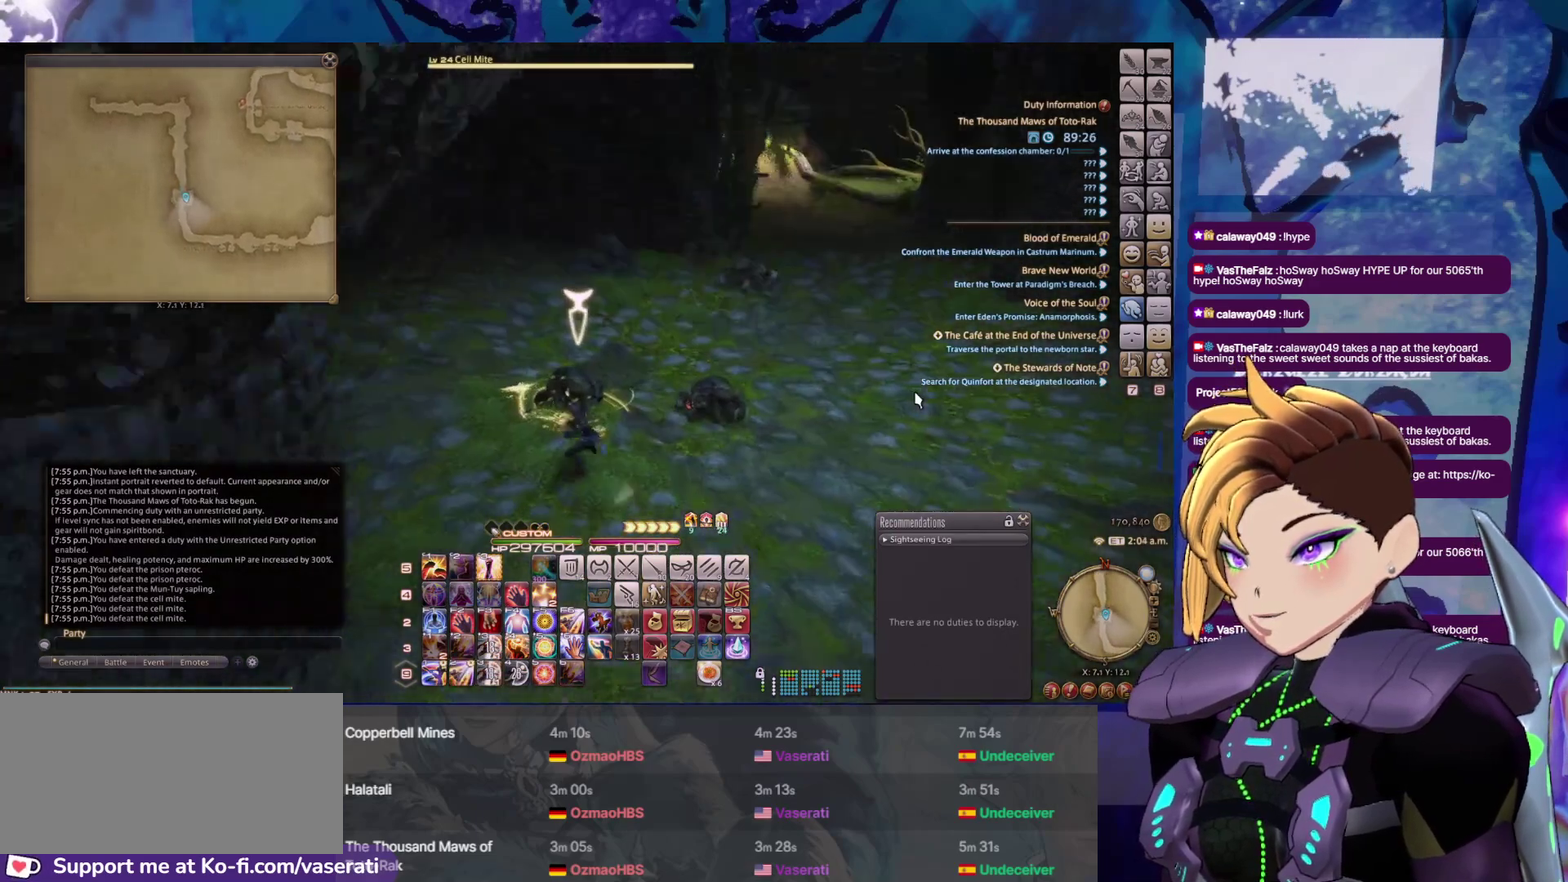
{"buttons": [], "events": [[150, "B", "down"], [316, "B", "up"]]}
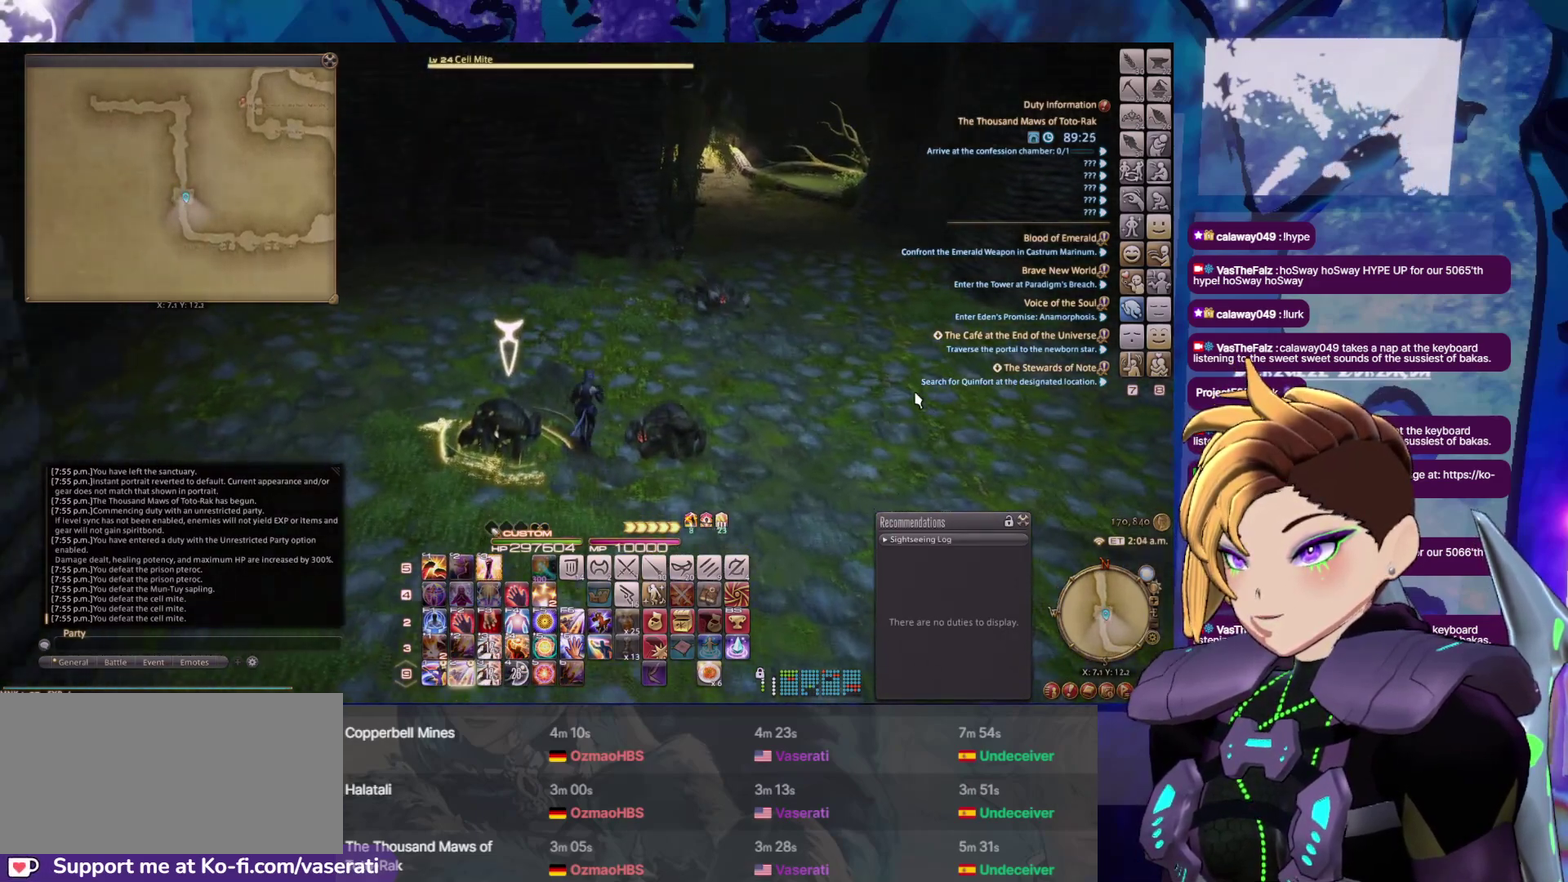
{"buttons": ["Y"], "events": [[416, "Y", "down"]]}
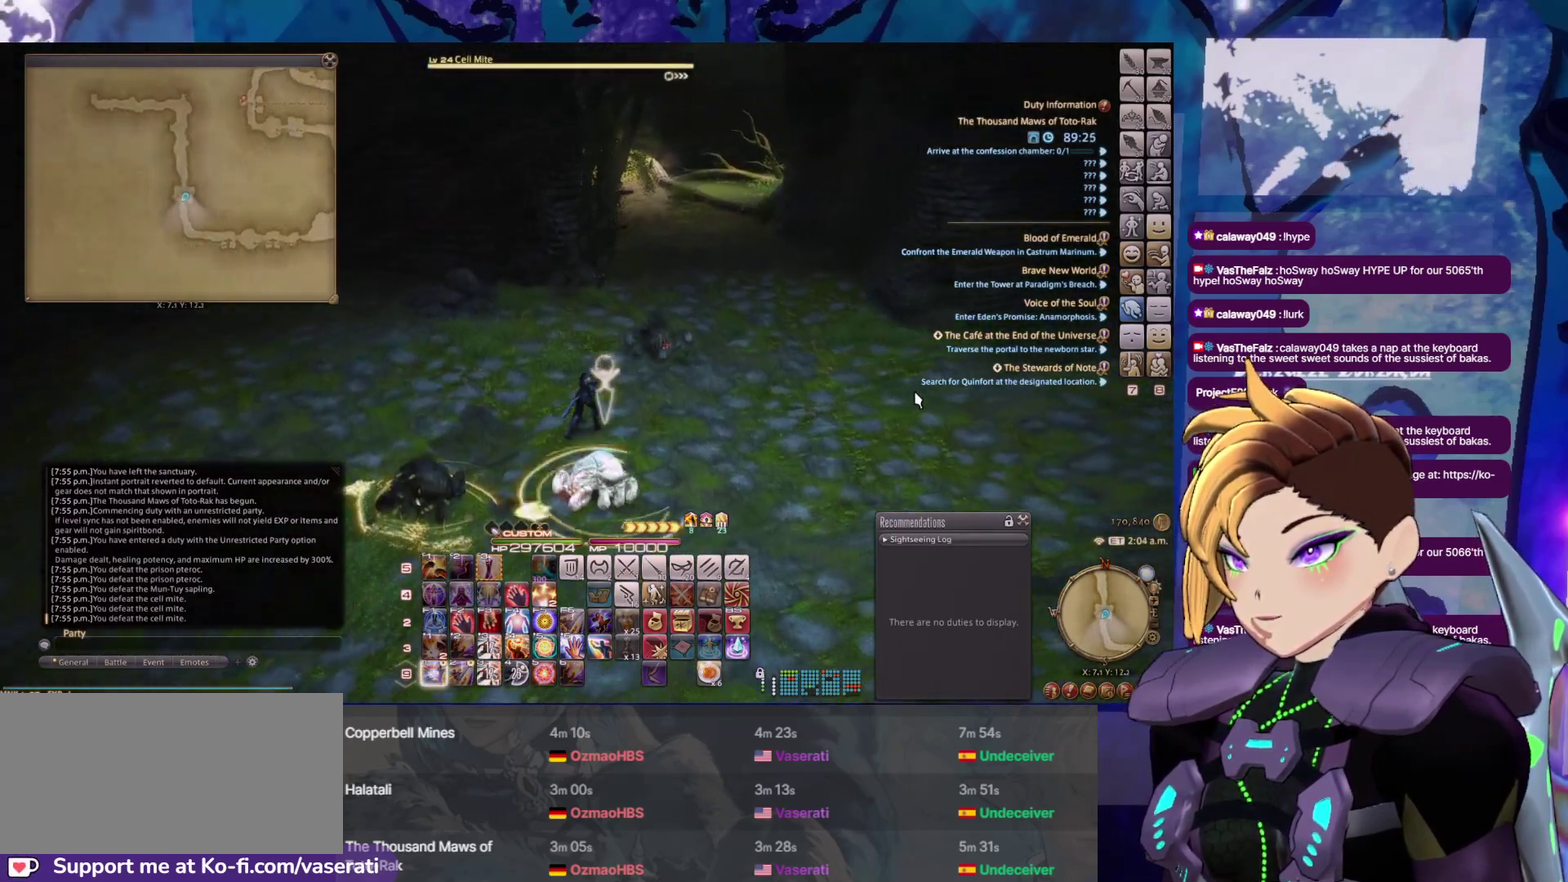
{"buttons": [], "events": [[66, "Y", "up"], [116, "Y", "down"], [250, "Y", "up"]]}